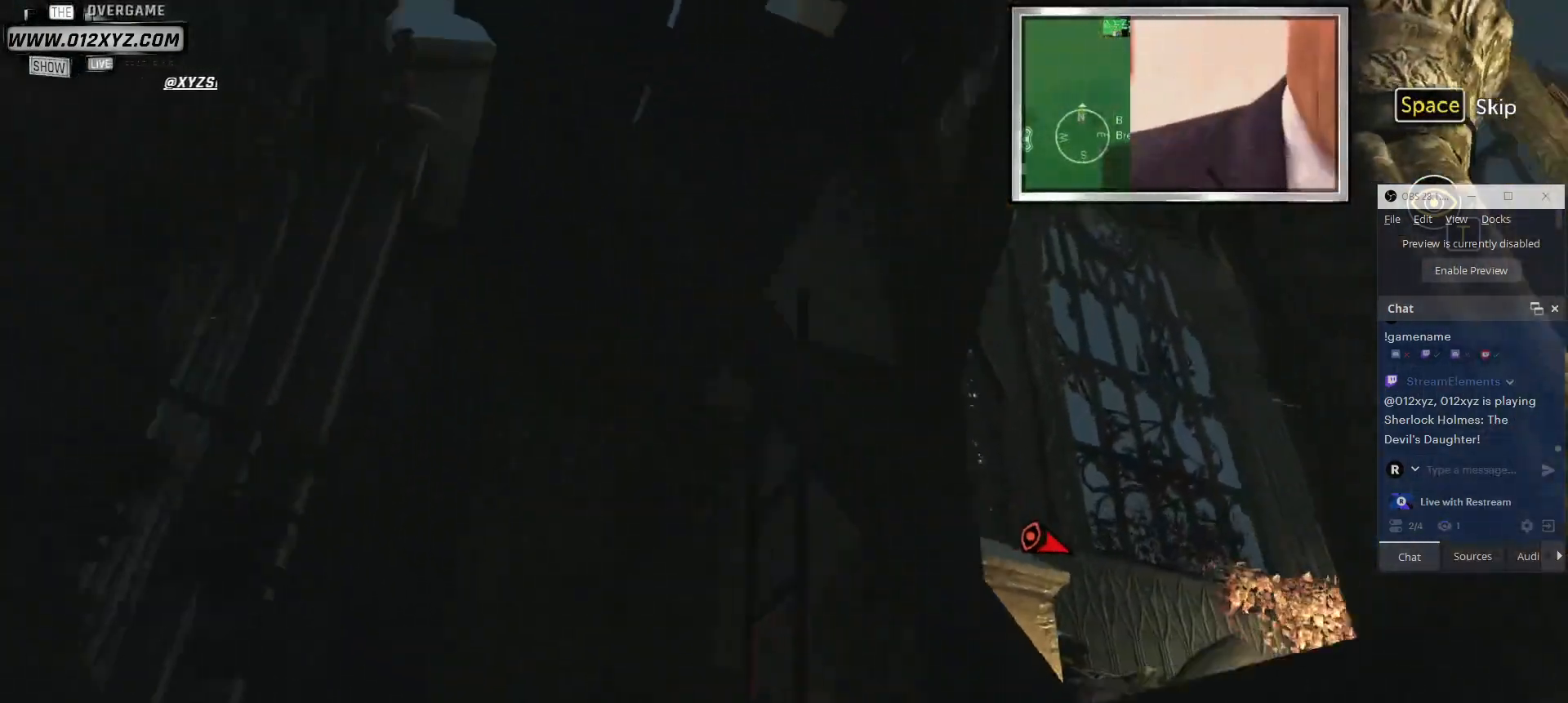
Gameplay with keyboard and mouse; each line is a JSON object with the keys and mouse buttons held at the frame after it. "events" lists presses ("down") and releases ("up") of "1", "2", "3", "4", "5", "a", "alt", "b", "c", "ctrl", "d", "e", "f", "g", "q", "r", "s", "shift", "space", "t", "tab", "v", "w", "x", "z", "mouse_left", "mouse_wheel", "mouse_right", "mouse_mb4" and "mouse_mb5" between this image and that frame as [ms after this image, input, new state], when the widget could be followed in between. "mouse_left", "mouse_wheel", "mouse_right", "mouse_mb4", "mouse_mb5" = the "left", "wheel", "right", "mb4", "mb5" buttons of the "mouse" list. No other keys are recorded. "wheel" means that the mouse wheel is clicked or scrolled. Not read: mouse_move.
{"keys": ["t"], "mouse": [], "events": [[467, "t", "down"]]}
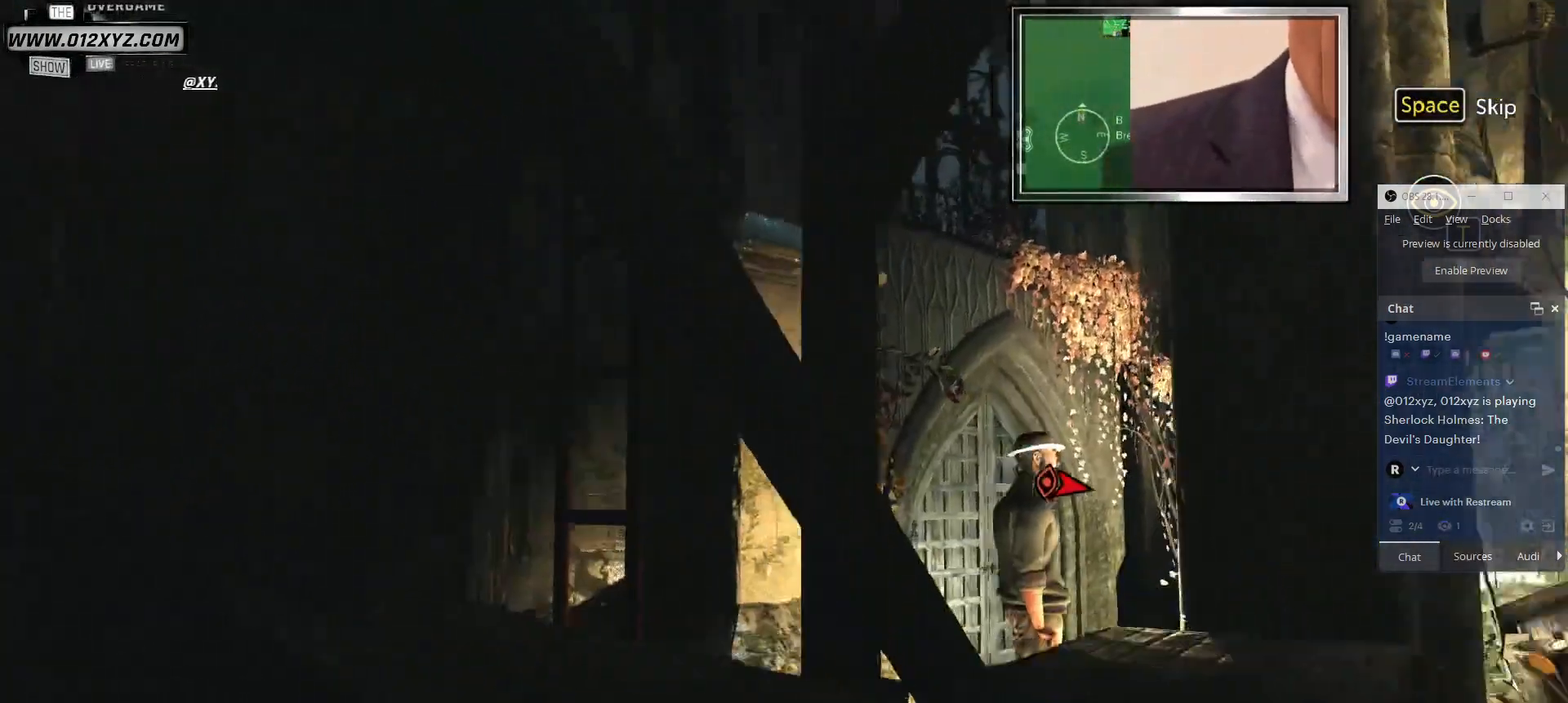
{"keys": [], "mouse": [], "events": [[100, "t", "up"]]}
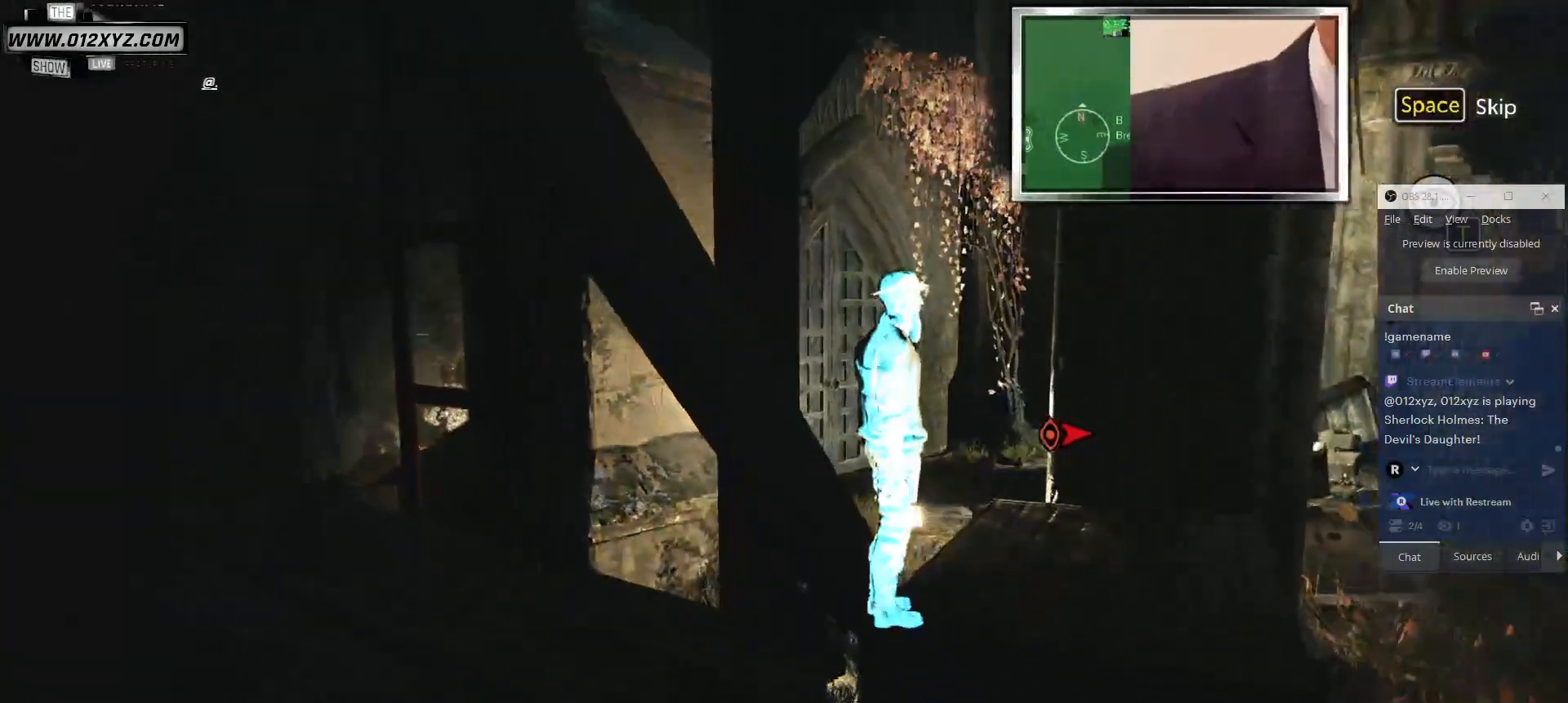
{"keys": [], "mouse": [], "events": []}
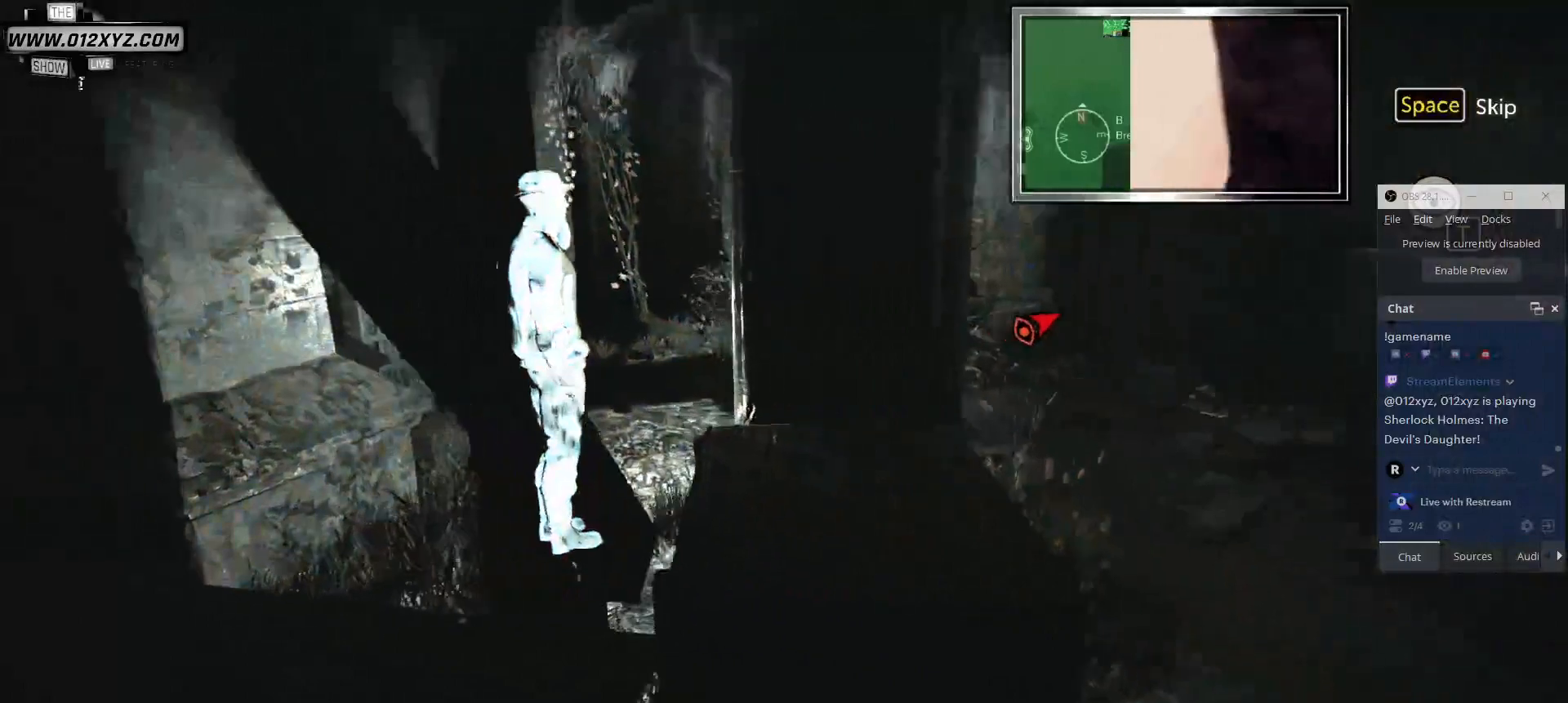
{"keys": [], "mouse": [], "events": []}
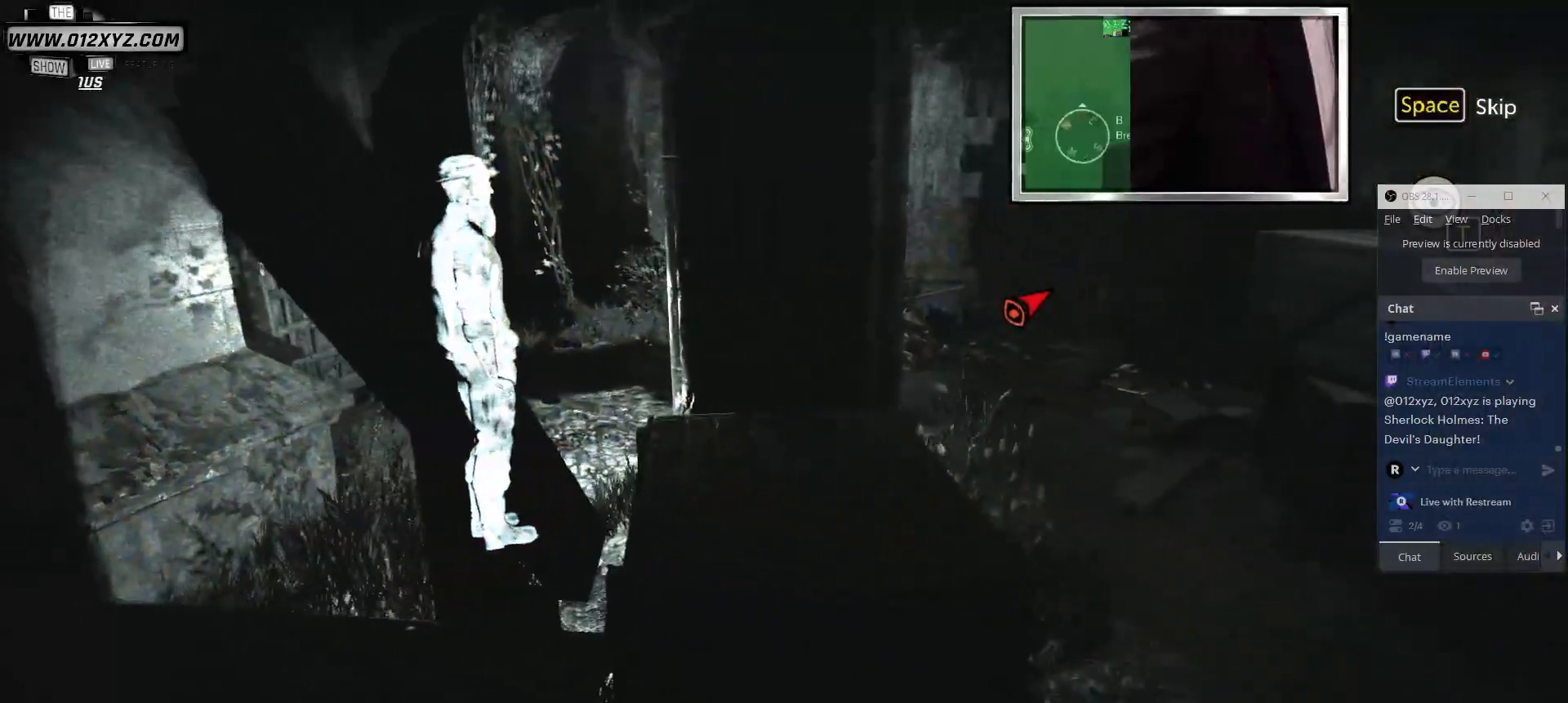
{"keys": [], "mouse": [], "events": []}
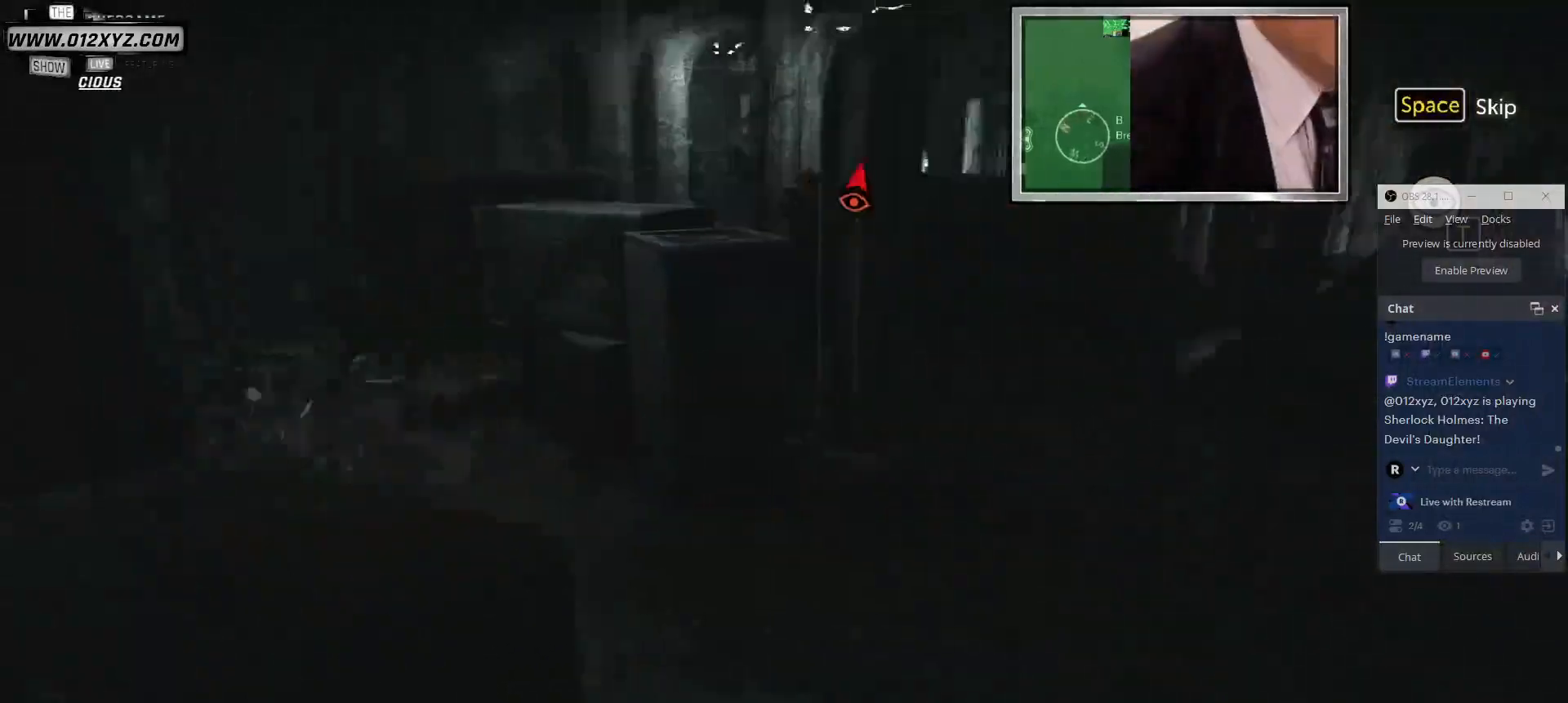
{"keys": [], "mouse": [], "events": []}
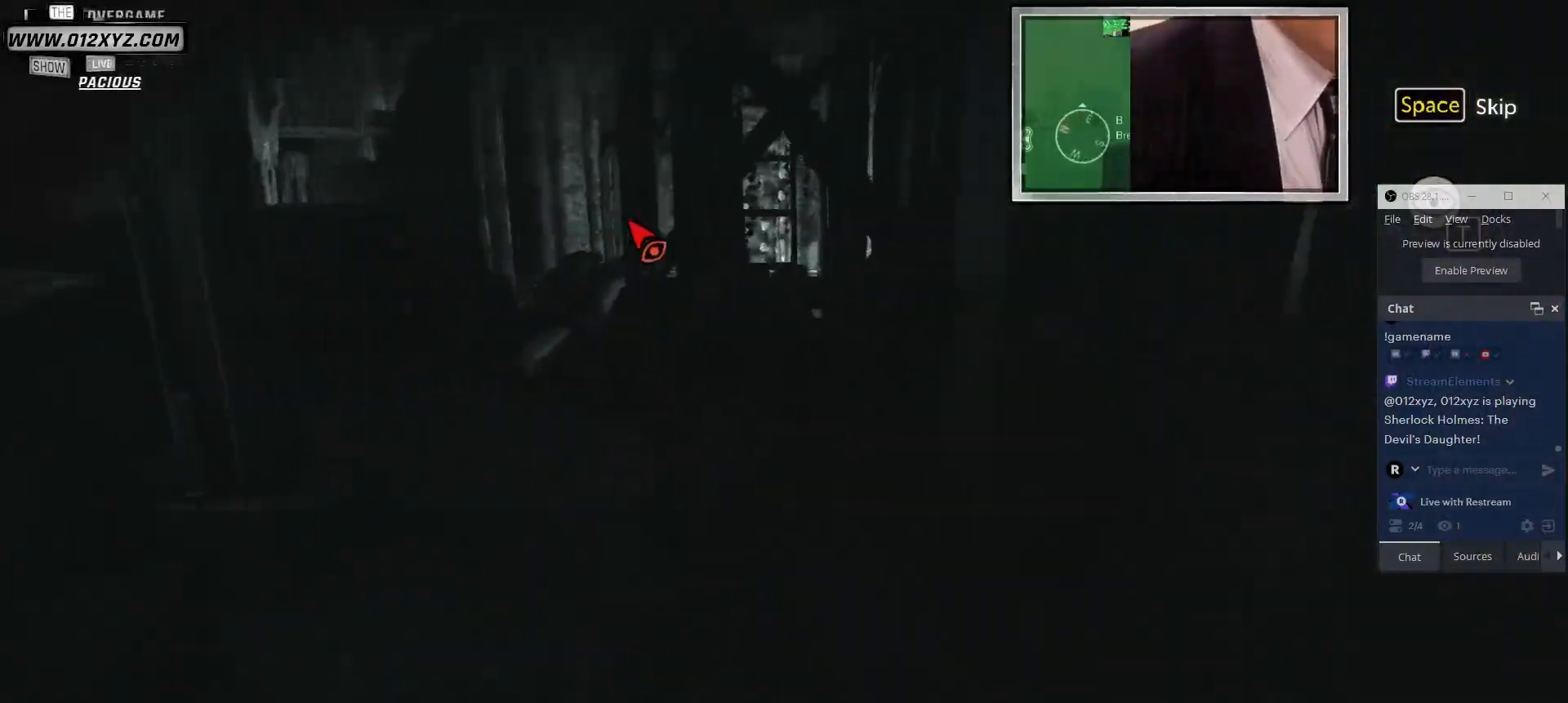
{"keys": ["t"], "mouse": [], "events": [[500, "t", "down"]]}
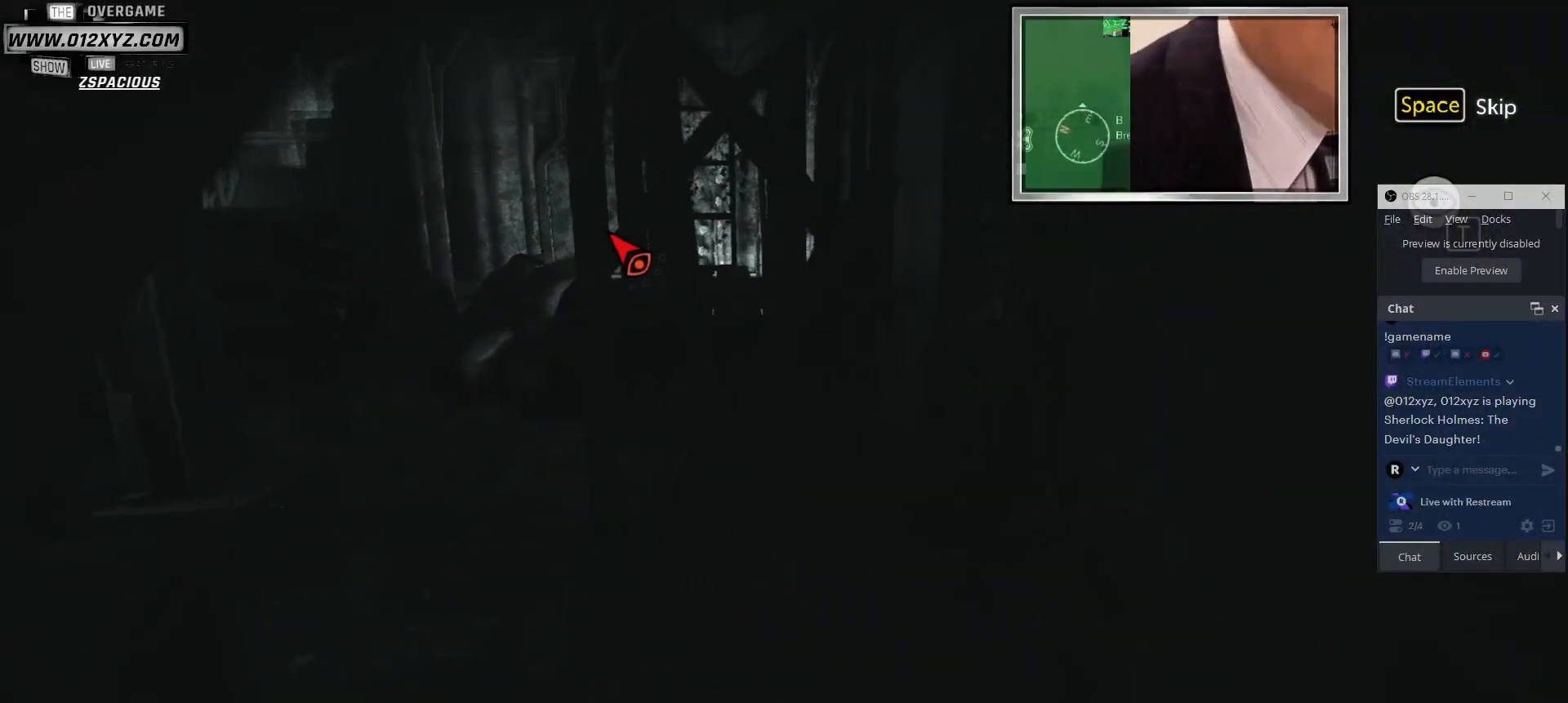
{"keys": [], "mouse": [], "events": [[100, "t", "up"]]}